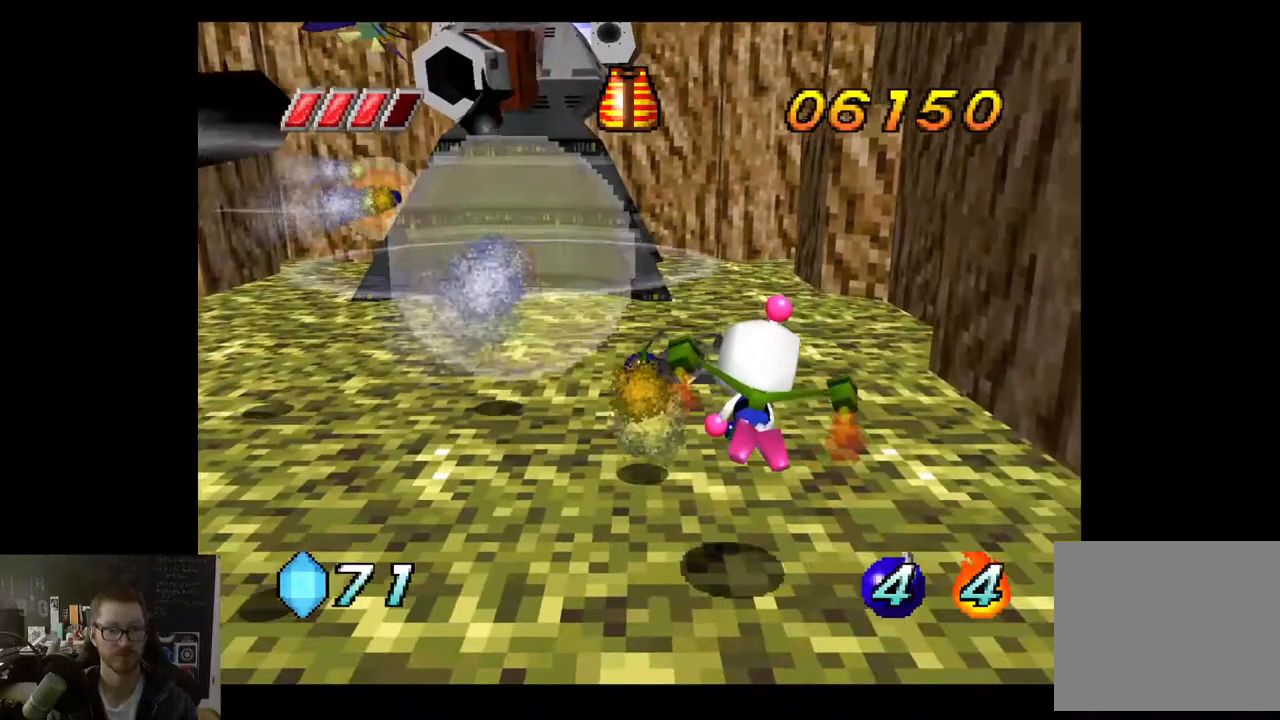
Gameplay with a controller (Xbox layout); each line is a JSON object with the inputs held at the frame after it. "events" lists button and stick changes between this image and that frame as [ms after this image, input, new state], when the widget could be followed in between.
{"buttons": [], "left_stick": "down-left", "right_stick": "center", "events": [[17, "R2", "up"], [100, "R2", "down"], [233, "left_stick", "down-left"], [250, "R2", "up"], [300, "R2", "down"], [433, "R2", "up"]]}
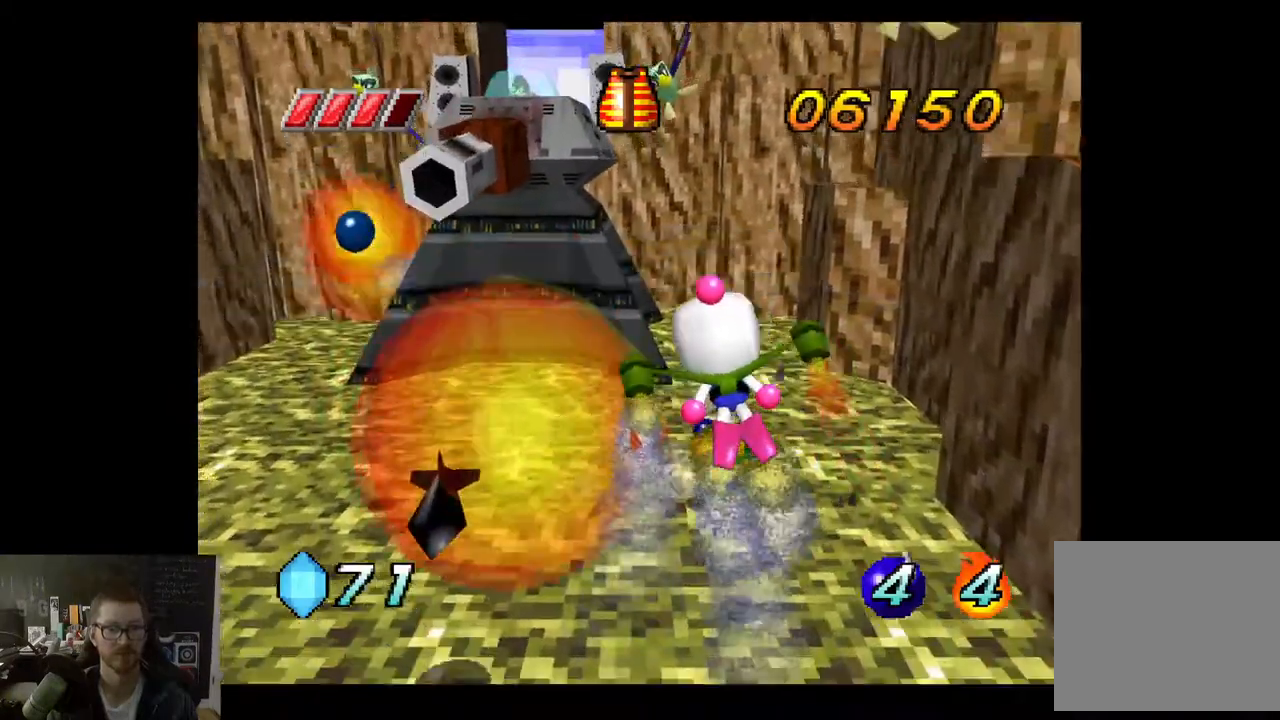
{"buttons": ["R2"], "left_stick": "down", "right_stick": "center", "events": [[17, "R2", "down"], [183, "R2", "up"], [183, "left_stick", "left"], [267, "R2", "down"], [417, "left_stick", "down"]]}
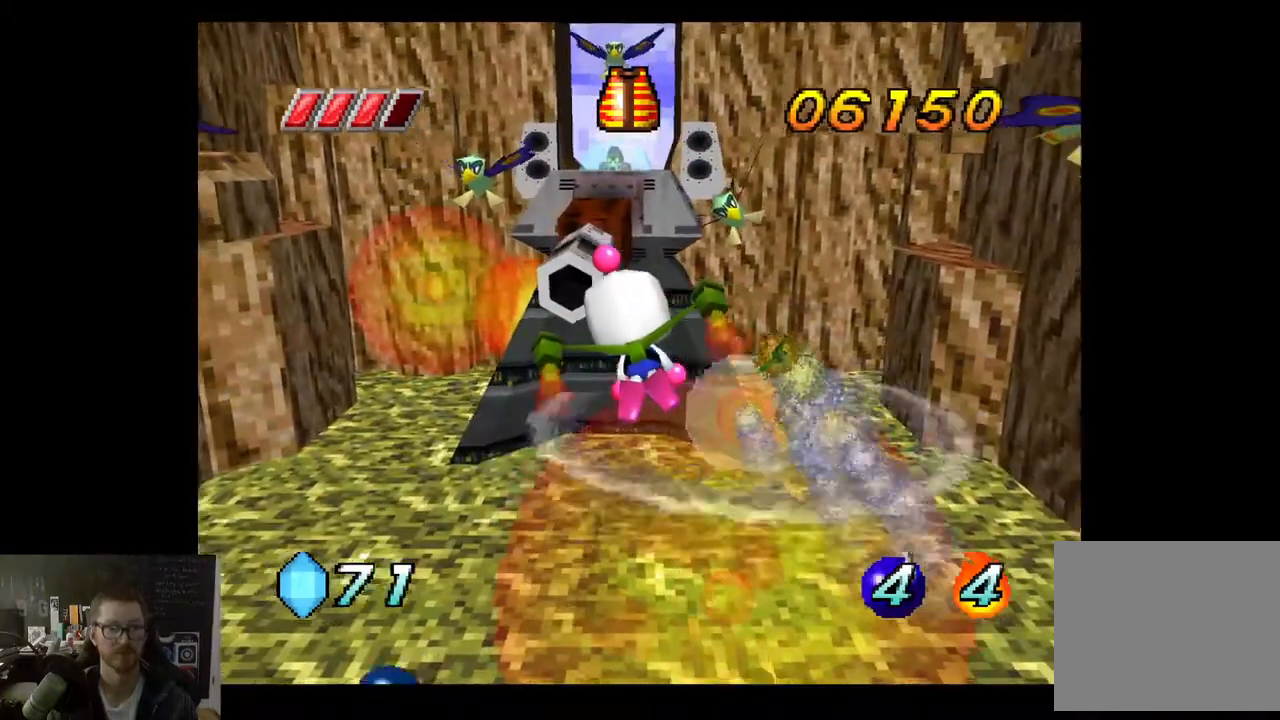
{"buttons": ["X", "R2"], "left_stick": "right", "right_stick": "center", "events": [[50, "left_stick", "up-left"], [133, "X", "down"], [167, "left_stick", "down-left"], [217, "left_stick", "down"], [283, "X", "up"], [317, "left_stick", "down-right"], [333, "X", "down"], [500, "left_stick", "right"]]}
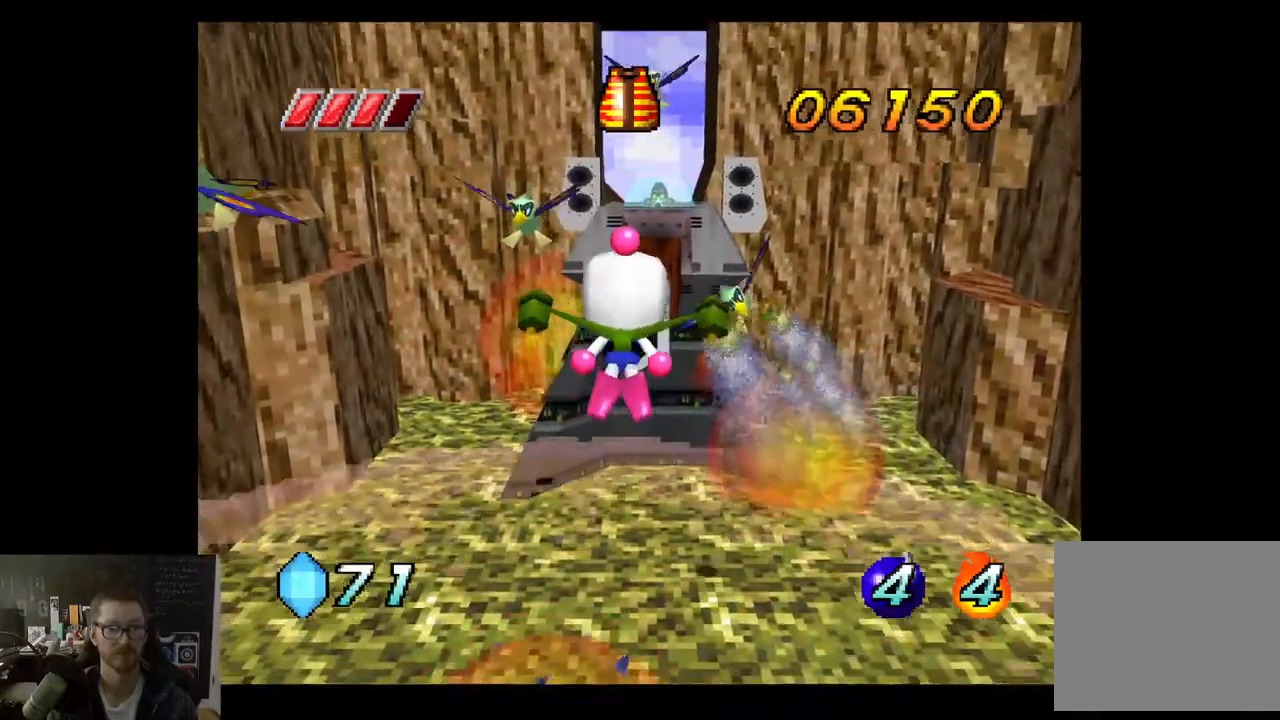
{"buttons": ["X", "R2"], "left_stick": "up-left", "right_stick": "center", "events": [[67, "R2", "up"], [150, "R2", "down"], [300, "R2", "up"], [317, "left_stick", "up-right"], [400, "R2", "down"], [500, "left_stick", "up-left"]]}
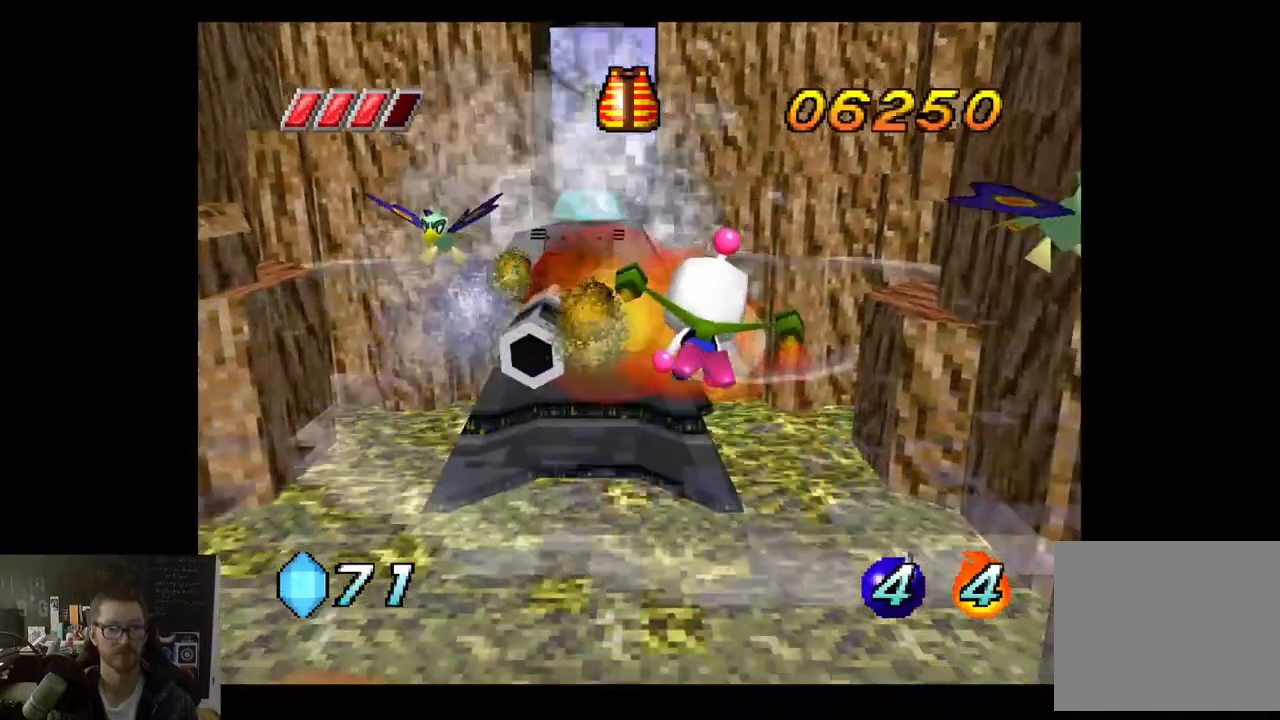
{"buttons": ["X", "R2"], "left_stick": "down-left", "right_stick": "center", "events": [[33, "R2", "up"], [133, "R2", "down"], [133, "left_stick", "down-left"], [300, "R2", "up"], [383, "R2", "down"]]}
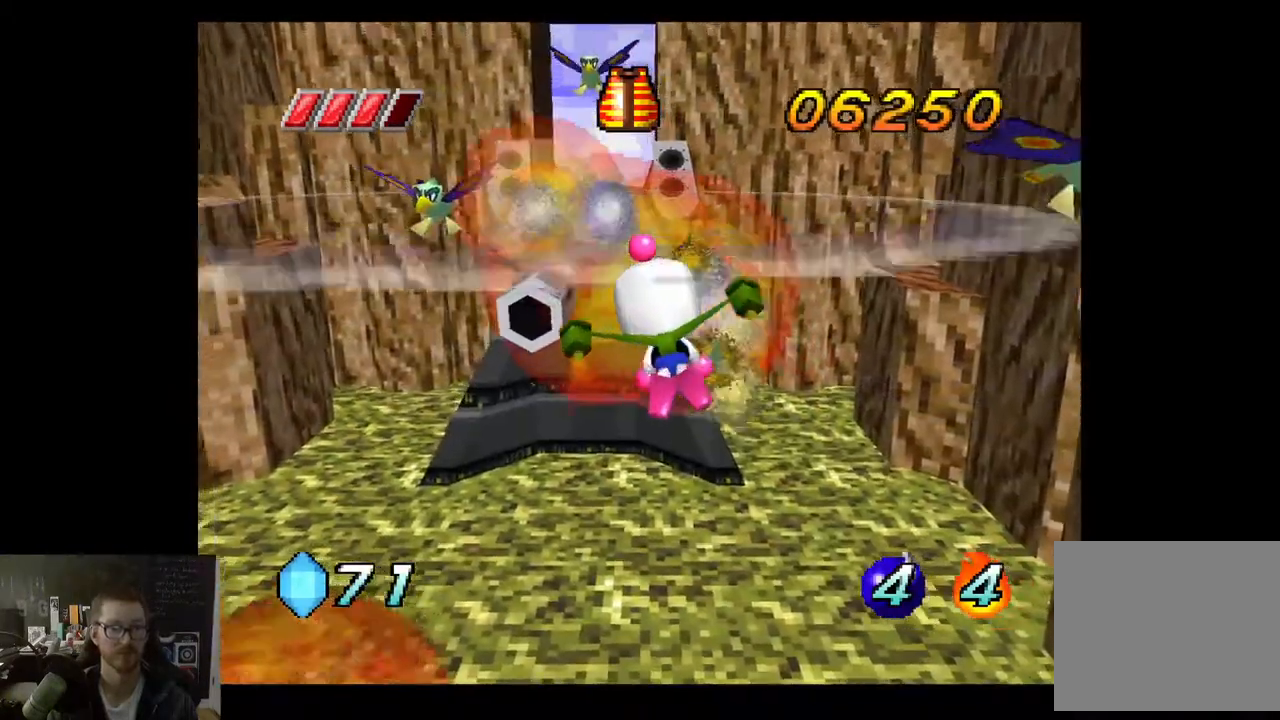
{"buttons": ["X"], "left_stick": "down-left", "right_stick": "center", "events": [[33, "R2", "up"], [117, "R2", "down"], [267, "R2", "up"], [350, "R2", "down"], [500, "R2", "up"]]}
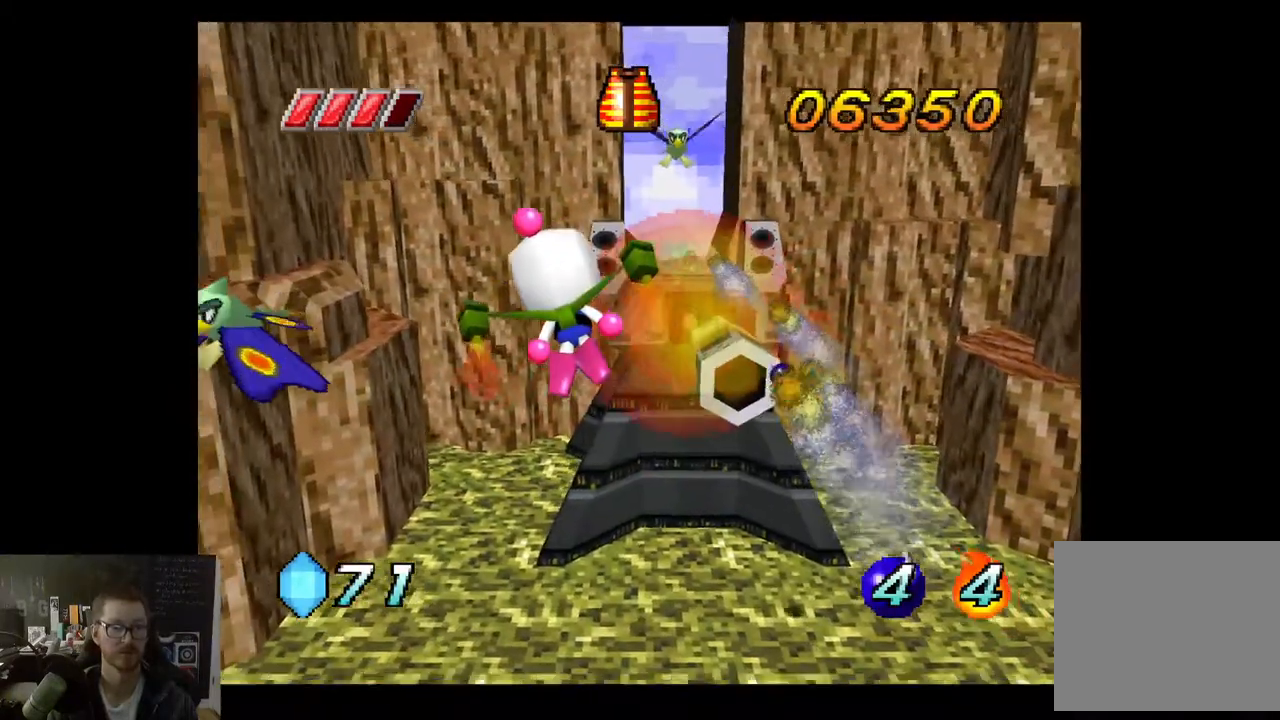
{"buttons": ["X", "R2"], "left_stick": "up-left", "right_stick": "center", "events": [[50, "left_stick", "left"], [83, "R2", "down"], [250, "R2", "up"], [300, "left_stick", "up-left"], [383, "R2", "down"]]}
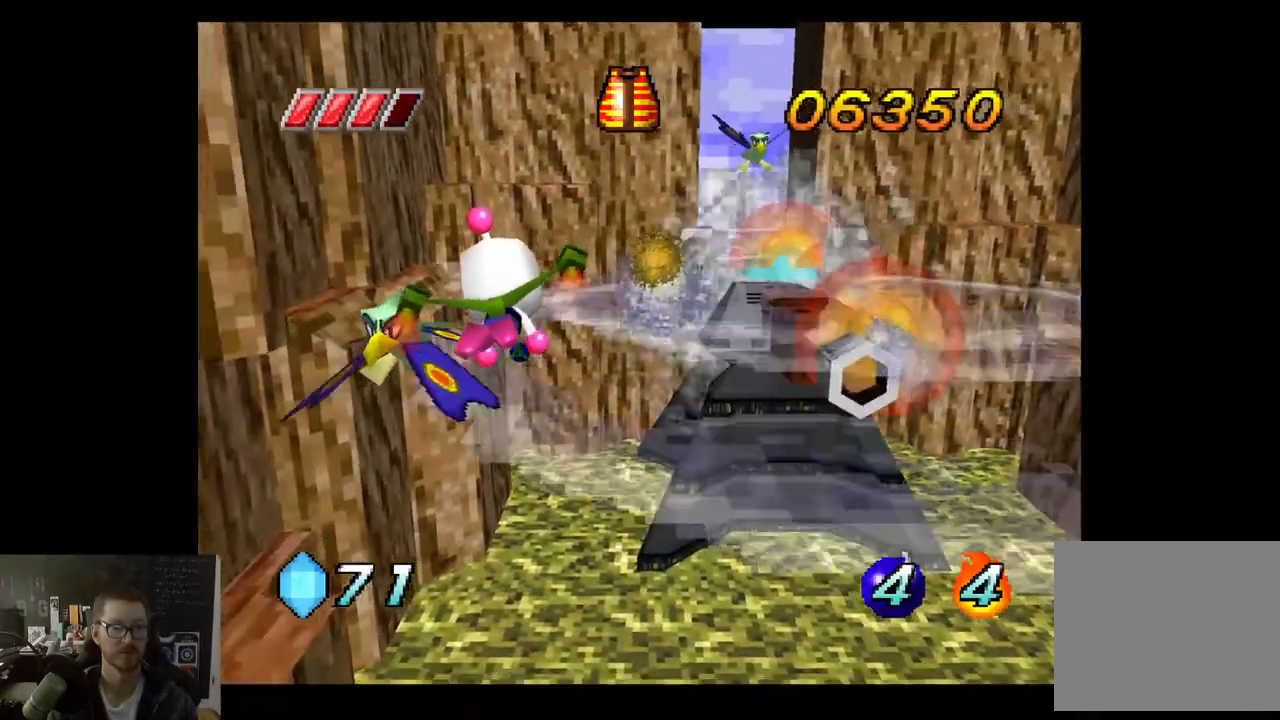
{"buttons": ["X"], "left_stick": "right", "right_stick": "center", "events": [[50, "R2", "up"], [133, "R2", "down"], [217, "left_stick", "center"], [267, "left_stick", "right"], [283, "R2", "up"], [333, "R2", "down"], [500, "R2", "up"]]}
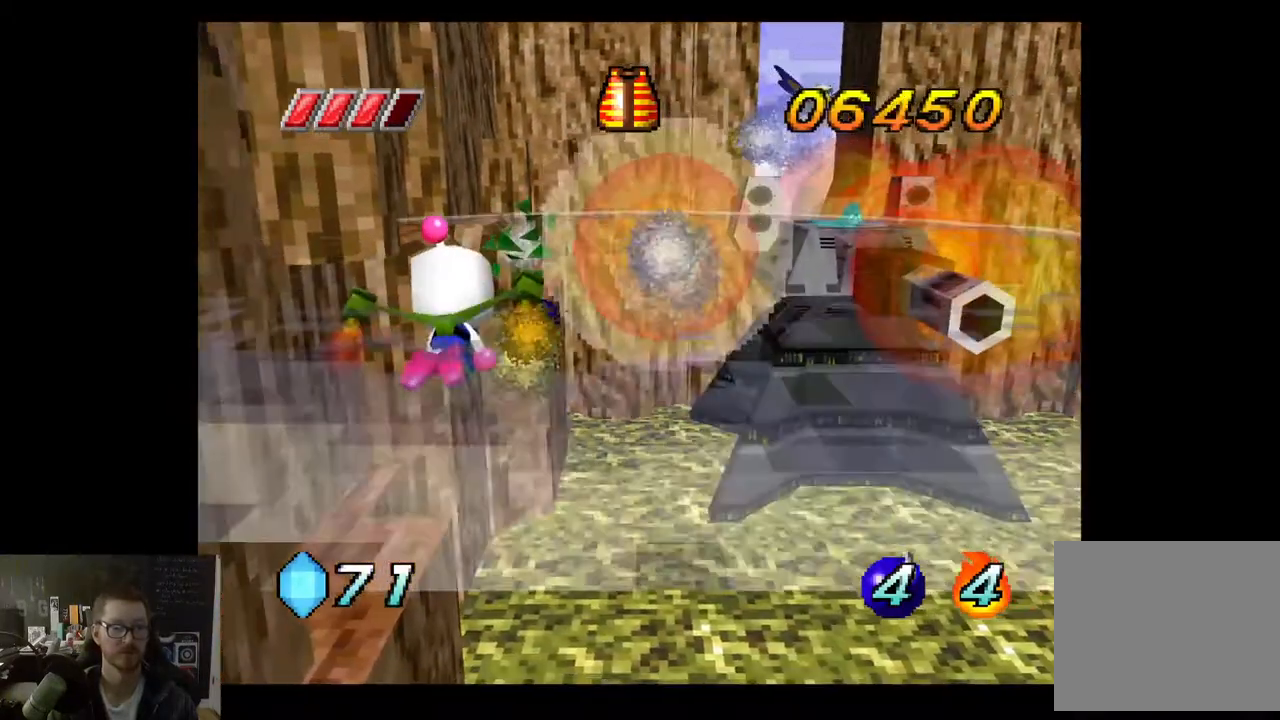
{"buttons": ["X"], "left_stick": "right", "right_stick": "center", "events": []}
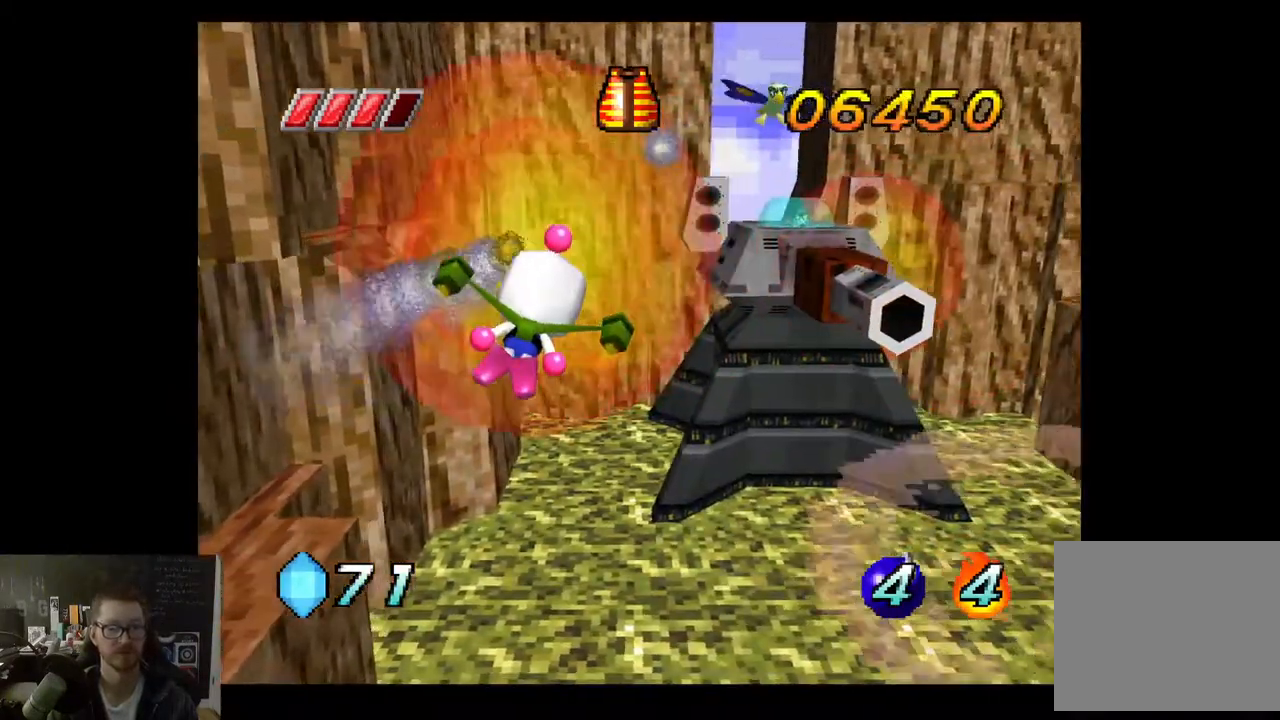
{"buttons": ["X", "R2"], "left_stick": "up-right", "right_stick": "center", "events": [[233, "R2", "down"], [367, "R2", "up"], [417, "left_stick", "up-right"], [450, "R2", "down"]]}
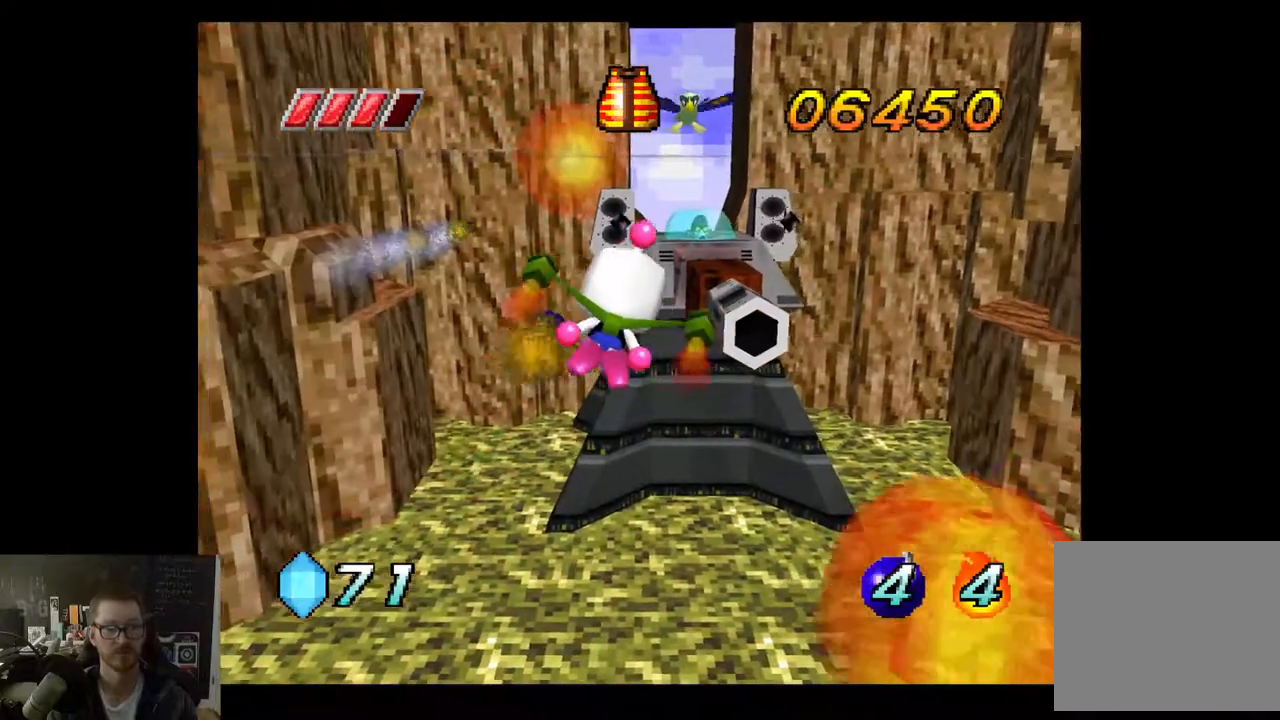
{"buttons": ["X", "R2"], "left_stick": "down-right", "right_stick": "center", "events": [[100, "R2", "up"], [183, "R2", "down"], [333, "R2", "up"], [333, "left_stick", "down-right"], [400, "R2", "down"]]}
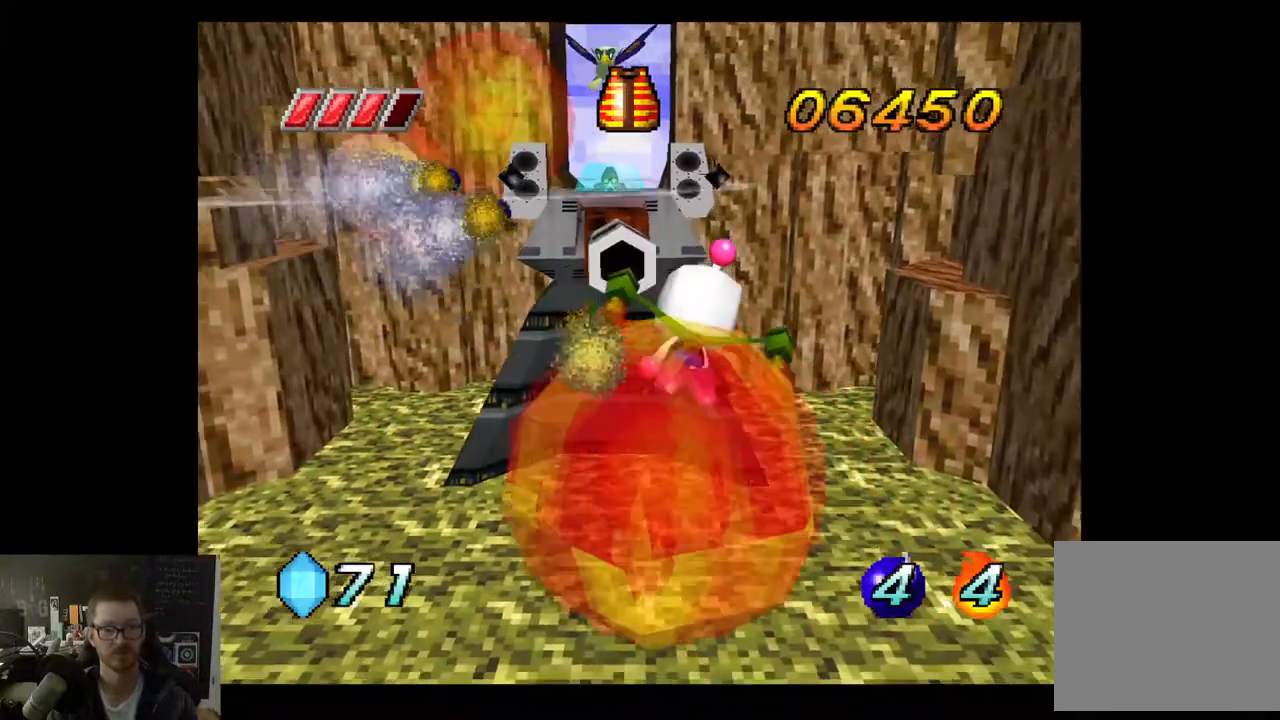
{"buttons": [], "left_stick": "right", "right_stick": "center", "events": [[50, "R2", "up"], [50, "left_stick", "right"], [117, "R2", "down"], [283, "R2", "up"], [467, "X", "up"]]}
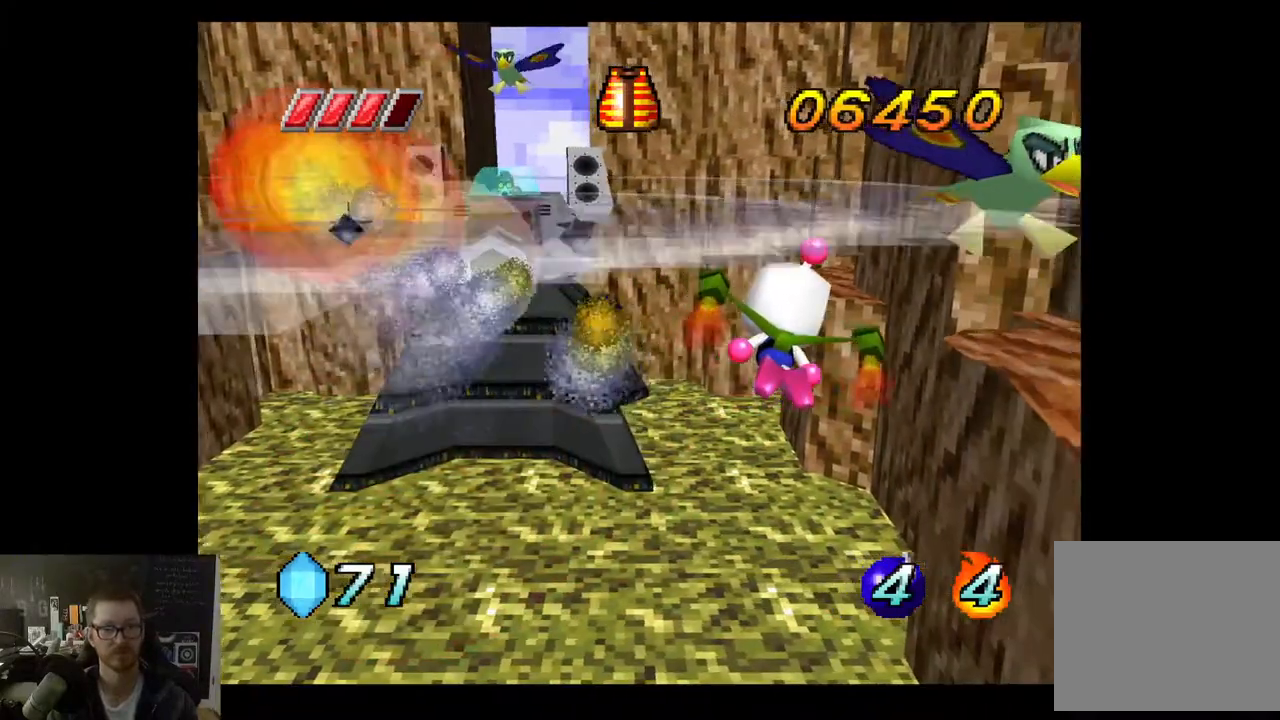
{"buttons": ["X", "R2"], "left_stick": "down-left", "right_stick": "center", "events": [[83, "X", "down"], [83, "left_stick", "down-right"], [133, "R2", "down"], [183, "left_stick", "down"], [317, "R2", "up"], [417, "left_stick", "down-left"], [433, "R2", "down"]]}
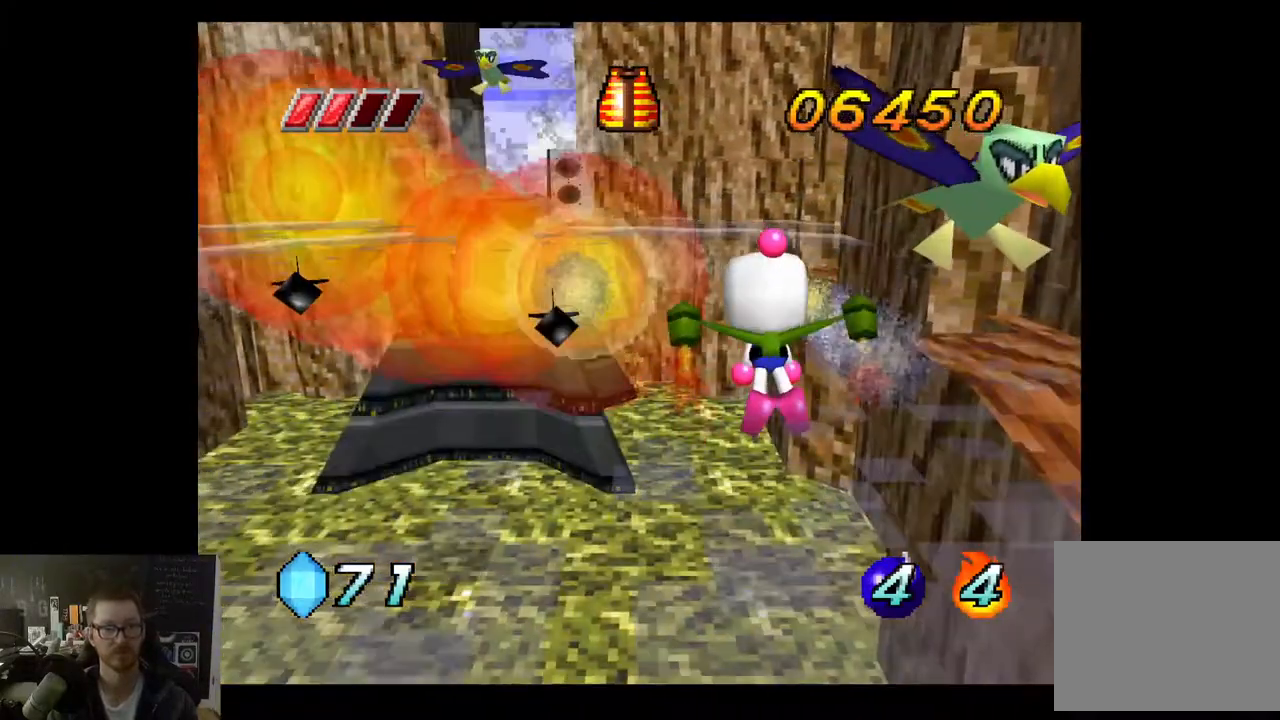
{"buttons": [], "left_stick": "left", "right_stick": "center", "events": [[100, "R2", "up"], [267, "X", "up"], [367, "left_stick", "left"]]}
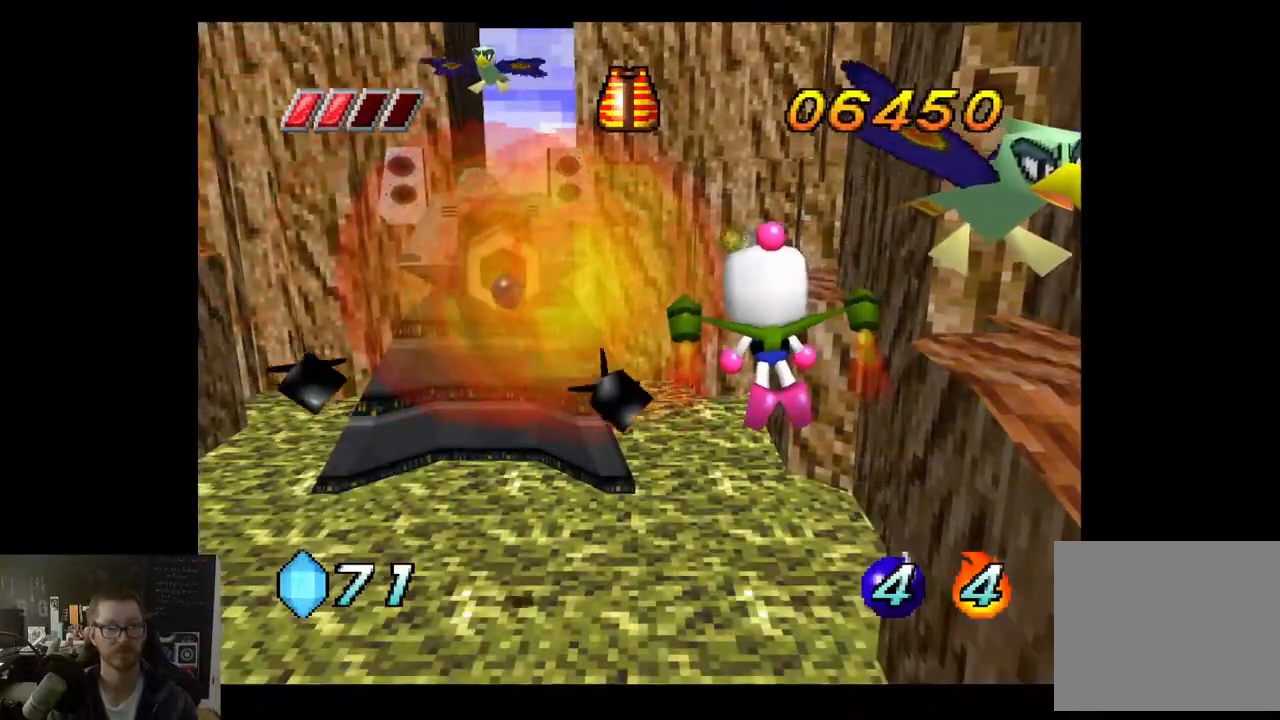
{"buttons": [], "left_stick": "left", "right_stick": "center", "events": []}
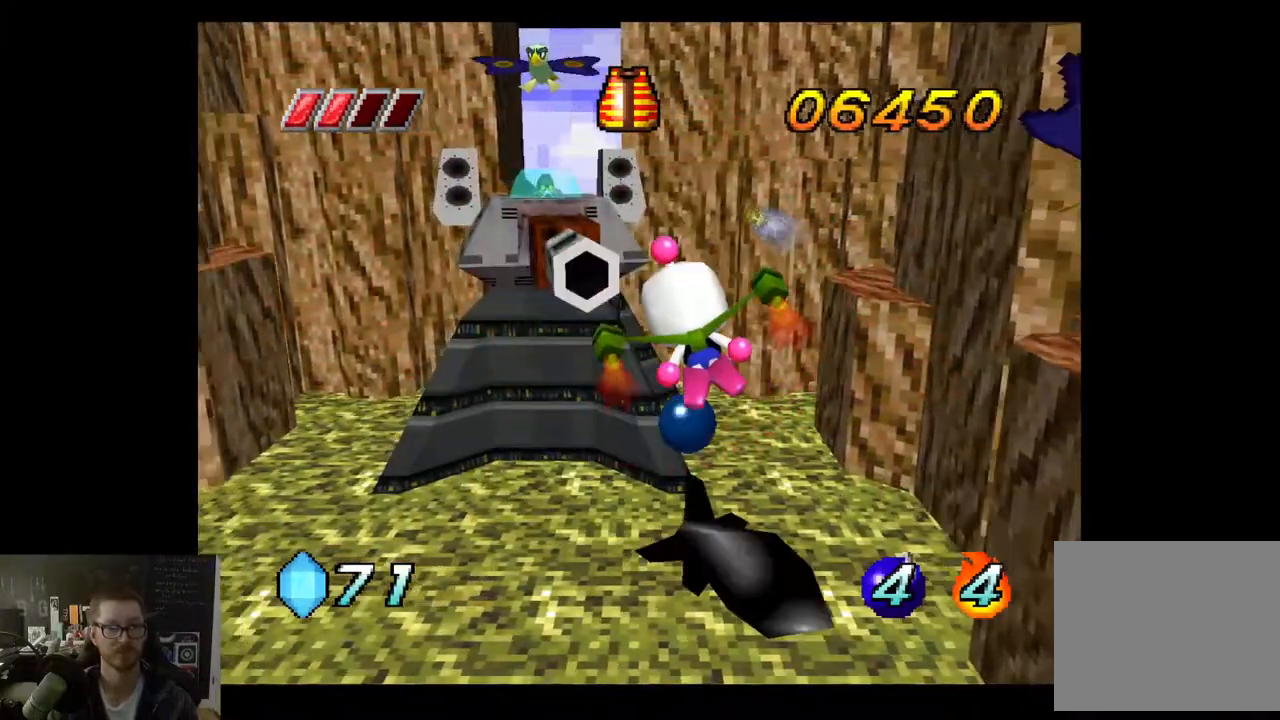
{"buttons": [], "left_stick": "left", "right_stick": "center", "events": [[100, "R2", "down"], [250, "R2", "up"], [283, "left_stick", "up-left"], [300, "R2", "down"], [450, "R2", "up"], [483, "left_stick", "left"]]}
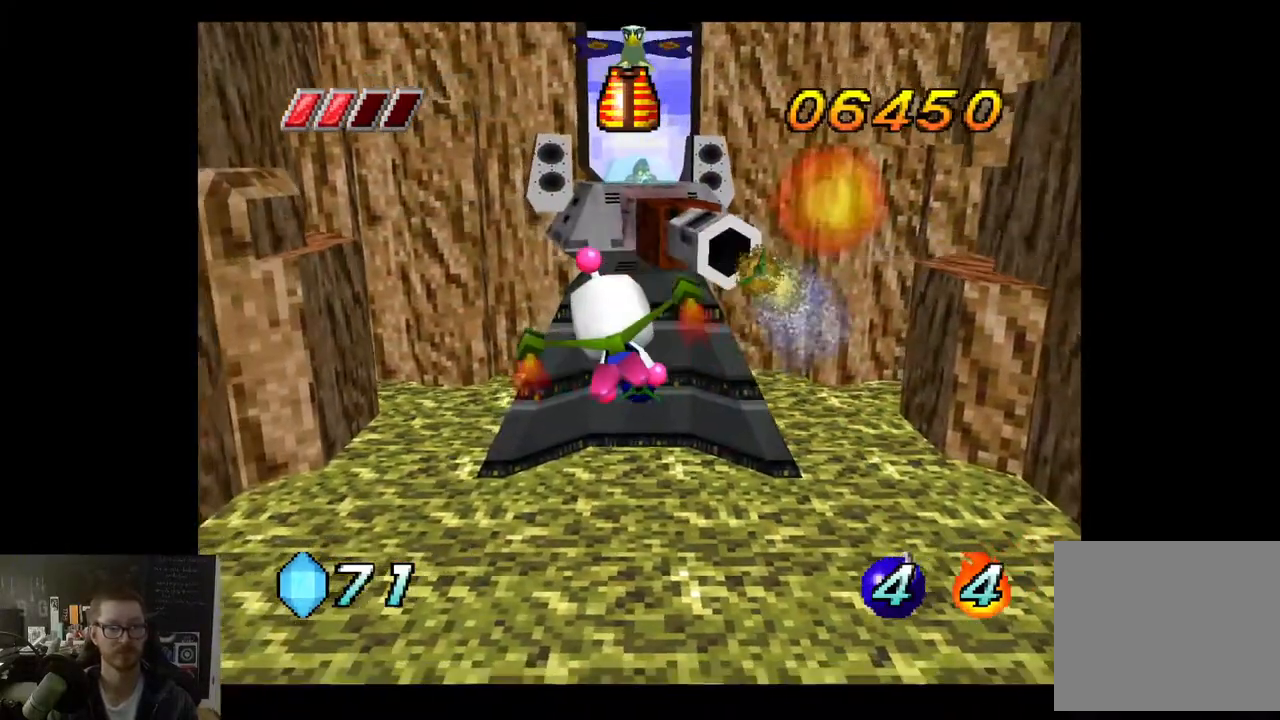
{"buttons": [], "left_stick": "down-right", "right_stick": "center", "events": [[33, "R2", "down"], [200, "R2", "up"], [267, "R2", "down"], [317, "left_stick", "down"], [400, "left_stick", "down-right"], [433, "R2", "up"]]}
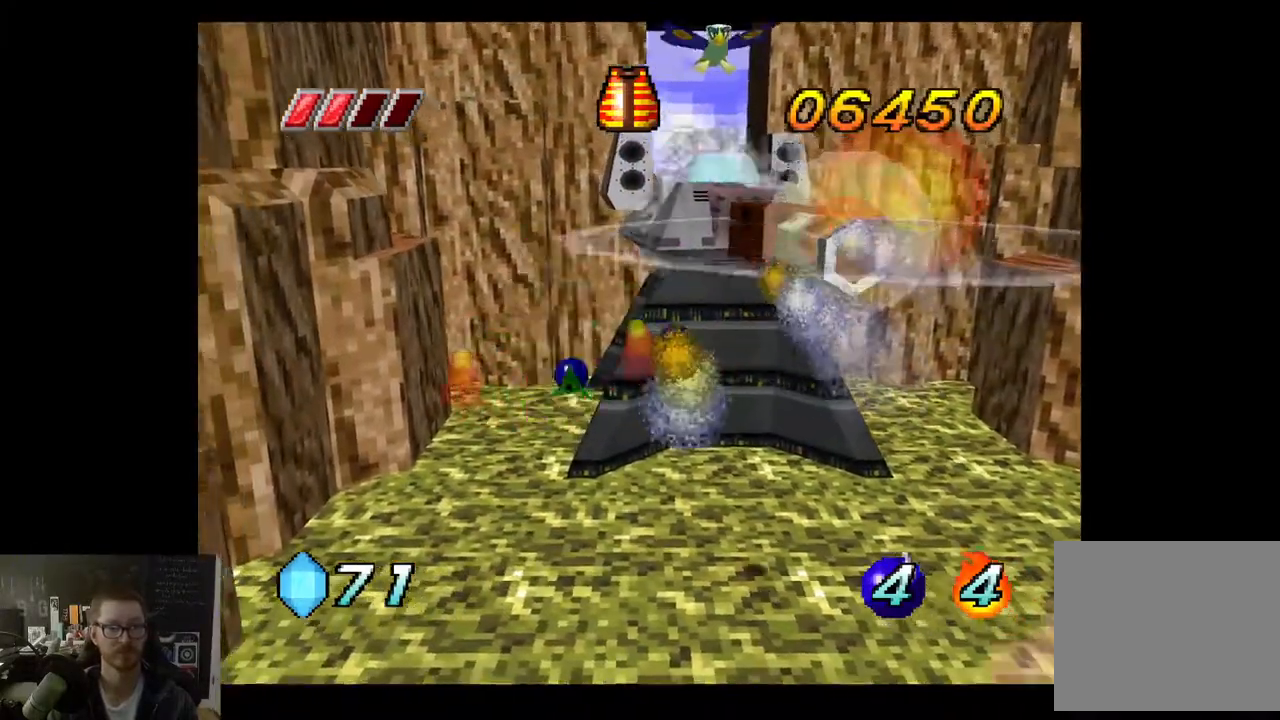
{"buttons": ["R2"], "left_stick": "right", "right_stick": "center", "events": [[17, "left_stick", "right"], [50, "R2", "down"], [250, "R2", "up"], [333, "R2", "down"]]}
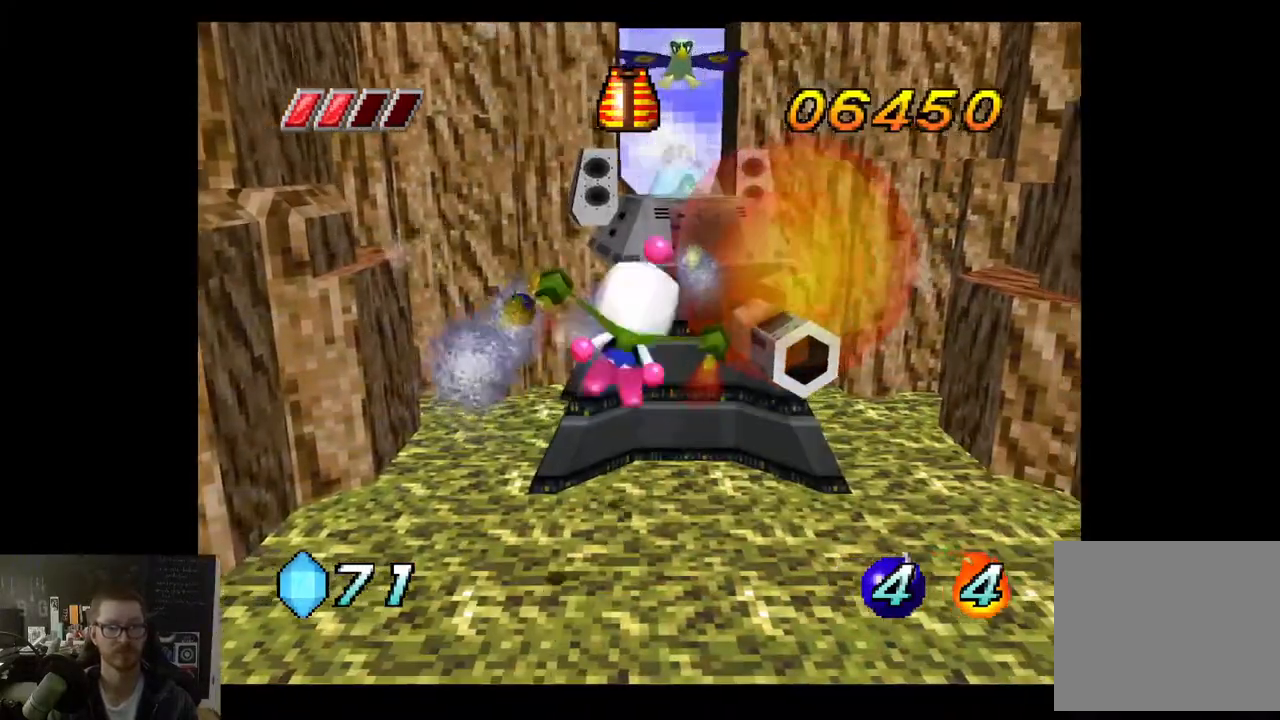
{"buttons": ["R2"], "left_stick": "down", "right_stick": "center", "events": [[17, "R2", "up"], [117, "R2", "down"], [117, "left_stick", "center"], [167, "left_stick", "down"], [283, "R2", "up"], [367, "R2", "down"]]}
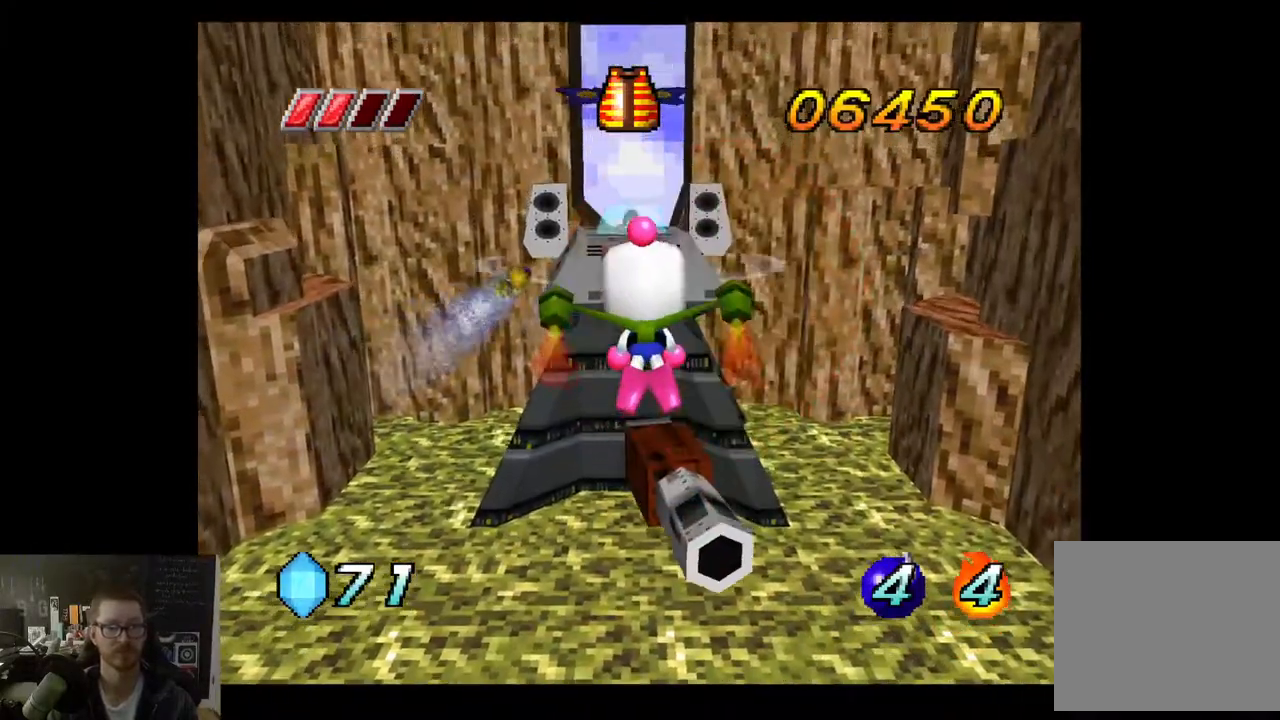
{"buttons": ["R2"], "left_stick": "up-left", "right_stick": "center", "events": [[33, "R2", "up"], [167, "R2", "down"], [200, "left_stick", "down-right"], [333, "R2", "up"], [350, "left_stick", "up"], [417, "R2", "down"], [483, "left_stick", "up-left"]]}
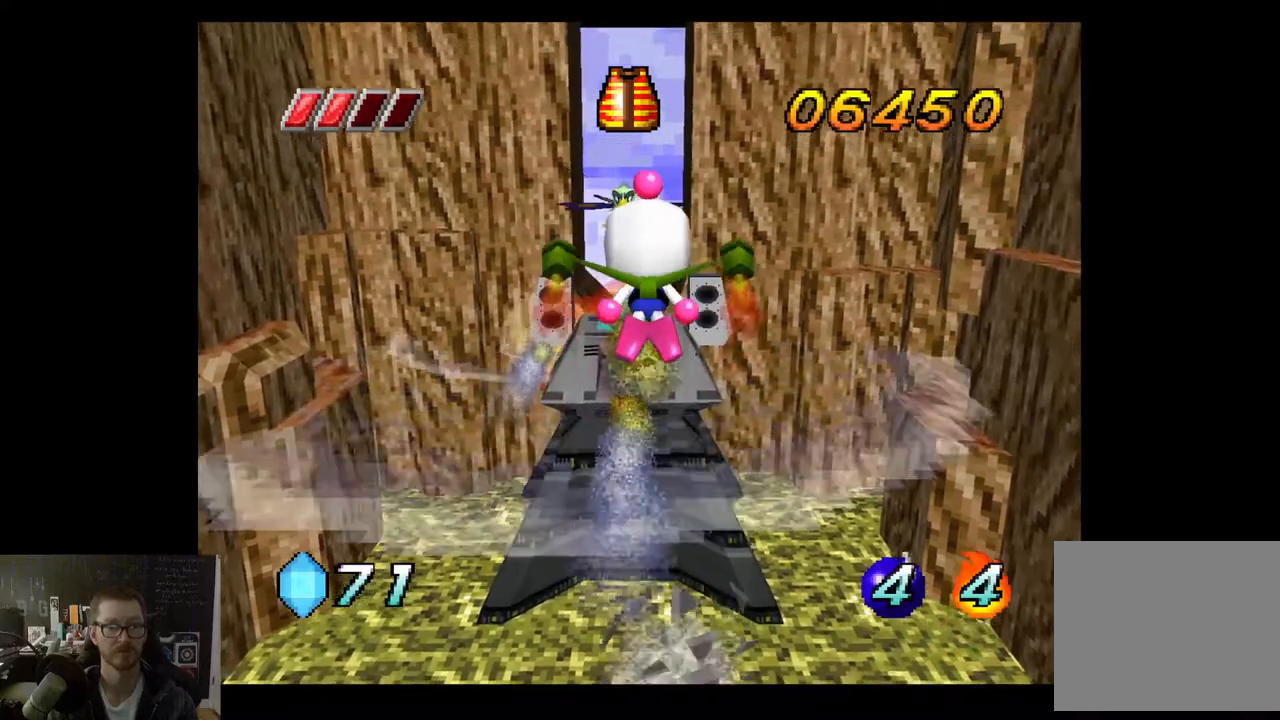
{"buttons": ["R2"], "left_stick": "up-right", "right_stick": "center", "events": [[83, "R2", "up"], [133, "left_stick", "left"], [167, "R2", "down"], [317, "R2", "up"], [333, "left_stick", "up"], [433, "R2", "down"], [500, "left_stick", "up-right"]]}
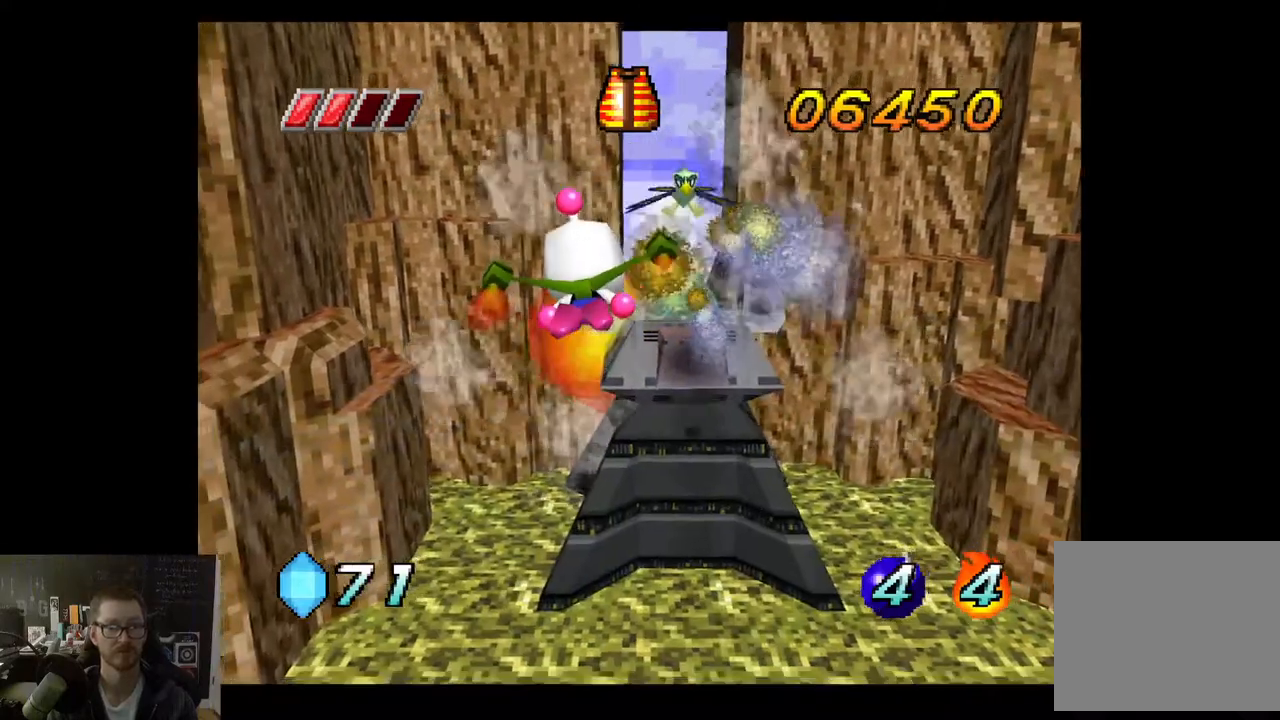
{"buttons": ["R2"], "left_stick": "up-right", "right_stick": "center", "events": [[133, "R2", "up"], [250, "R2", "down"], [417, "R2", "up"], [500, "R2", "down"]]}
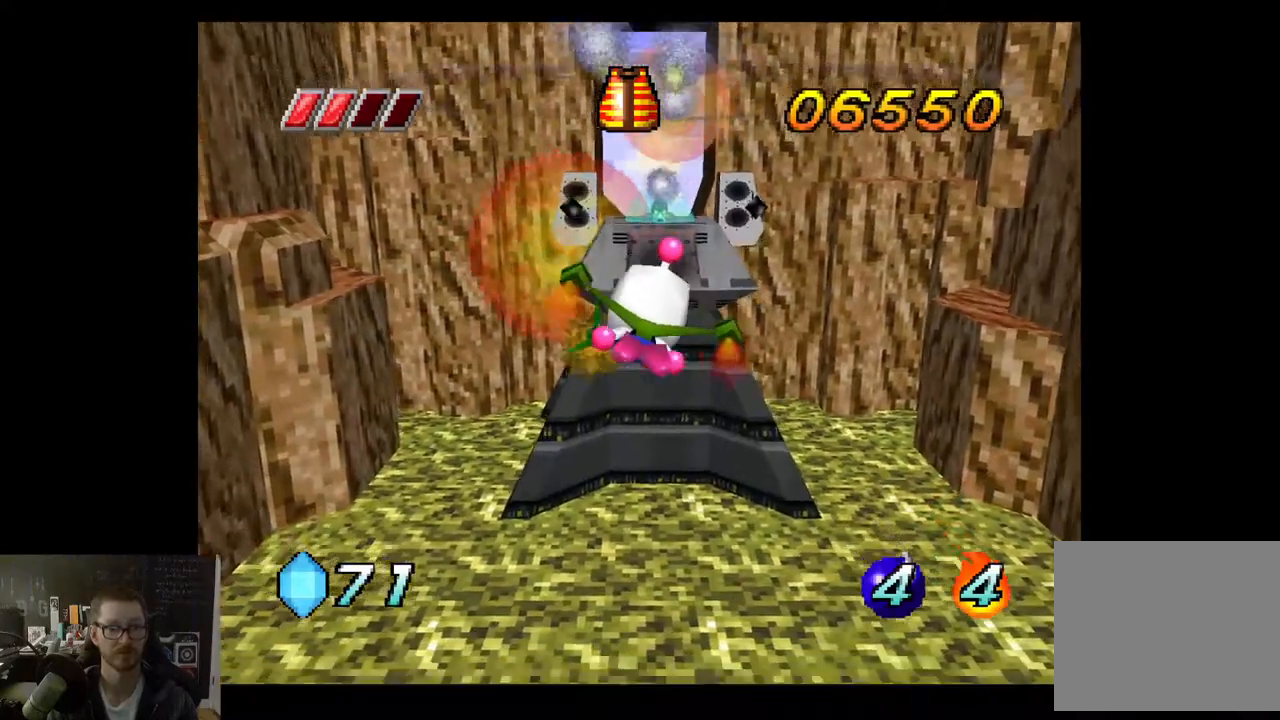
{"buttons": [], "left_stick": "down-left", "right_stick": "center", "events": [[17, "left_stick", "right"], [133, "left_stick", "down-right"], [183, "R2", "up"], [267, "R2", "down"], [267, "left_stick", "down-left"], [433, "R2", "up"]]}
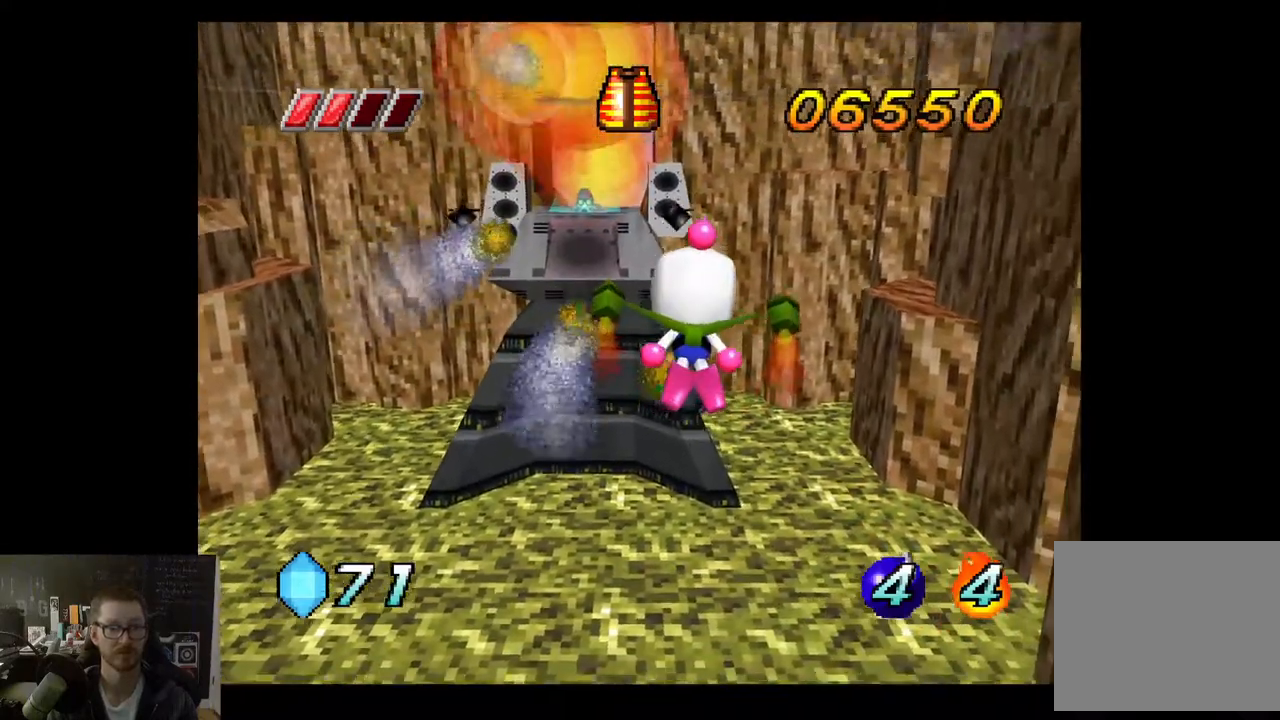
{"buttons": [], "left_stick": "left", "right_stick": "center", "events": [[50, "R2", "down"], [233, "R2", "up"], [317, "R2", "down"], [383, "left_stick", "left"], [500, "R2", "up"]]}
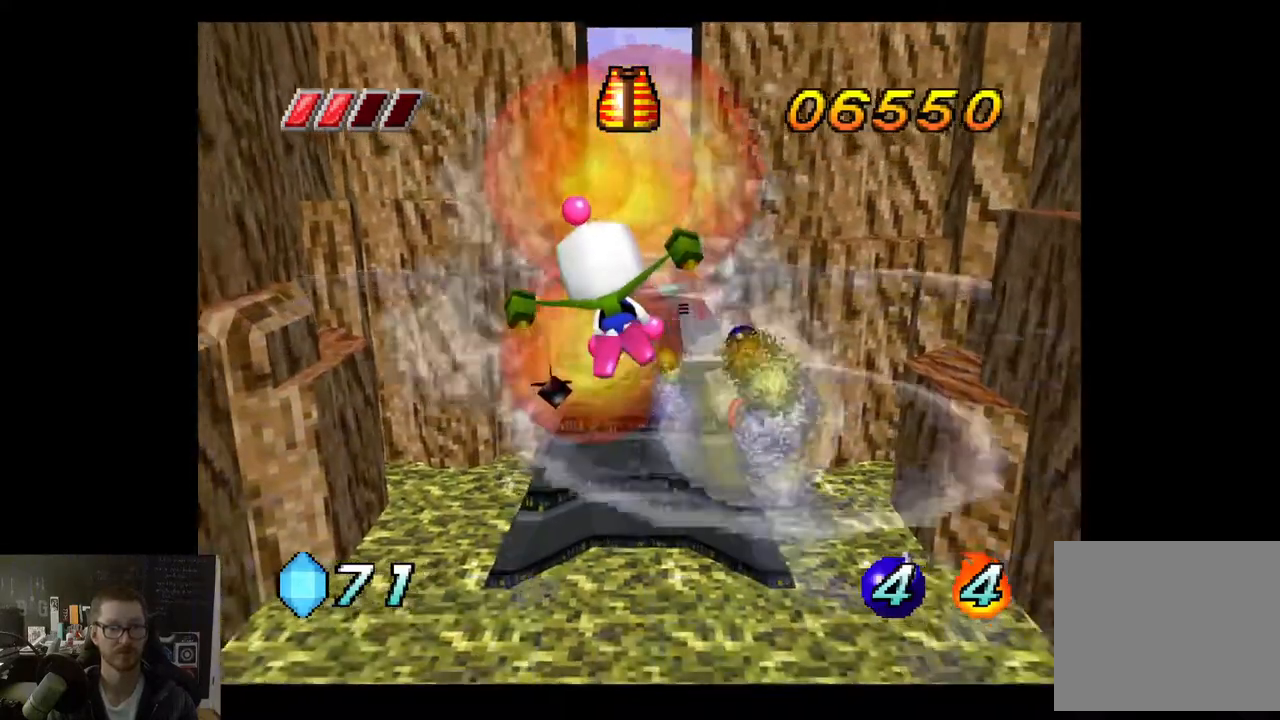
{"buttons": [], "left_stick": "left", "right_stick": "center", "events": [[83, "R2", "down"], [267, "R2", "up"]]}
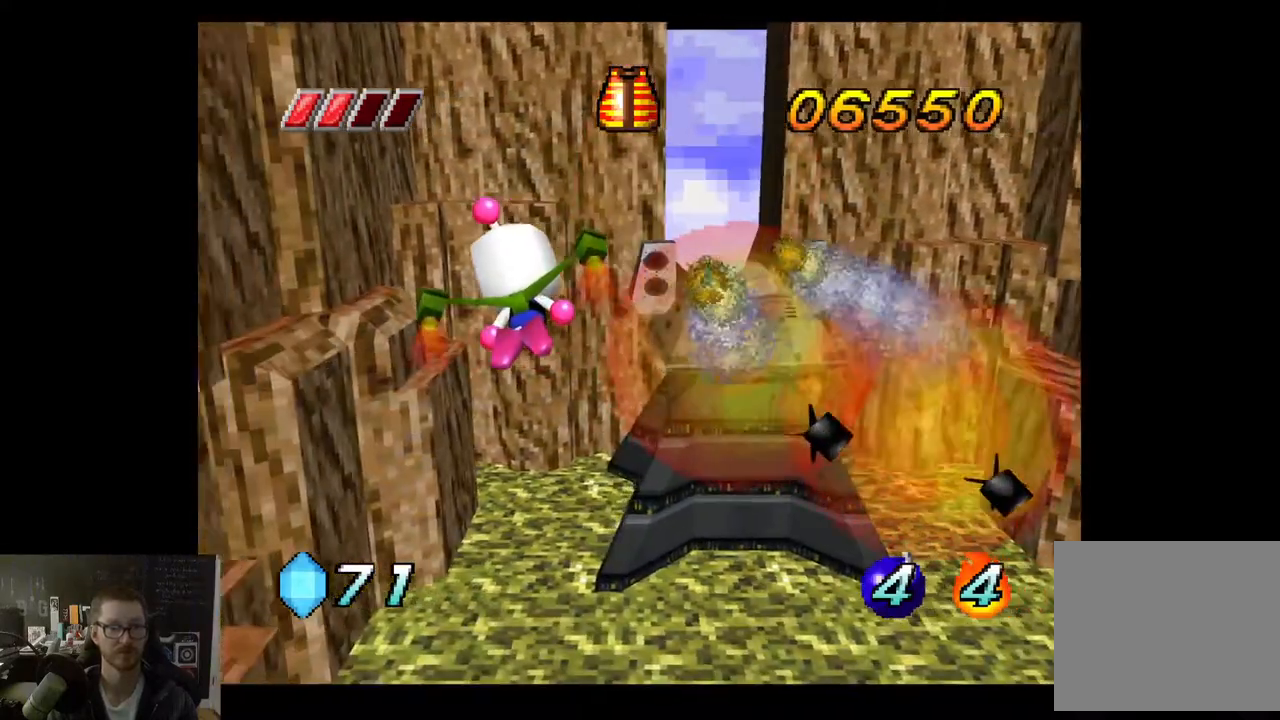
{"buttons": [], "left_stick": "up-right", "right_stick": "center", "events": [[300, "left_stick", "up"], [367, "left_stick", "up-right"]]}
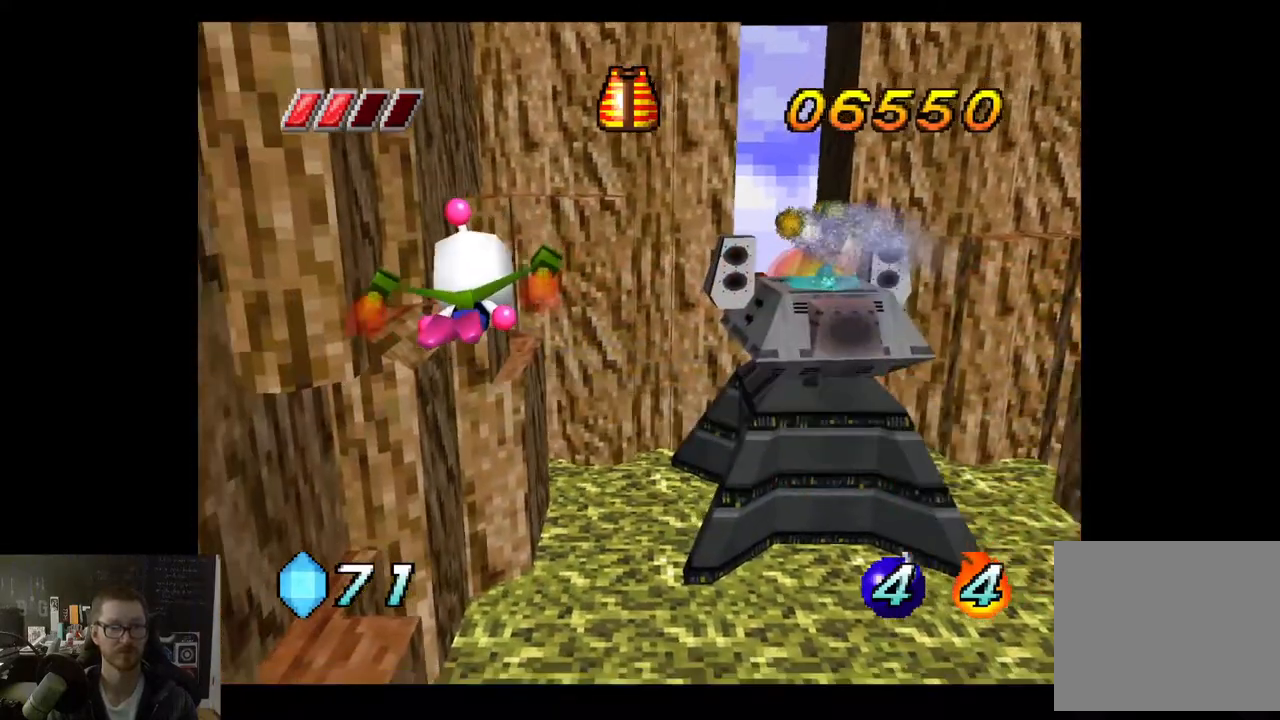
{"buttons": ["R2"], "left_stick": "right", "right_stick": "center", "events": [[100, "R2", "down"], [283, "R2", "up"], [333, "left_stick", "right"], [383, "R2", "down"]]}
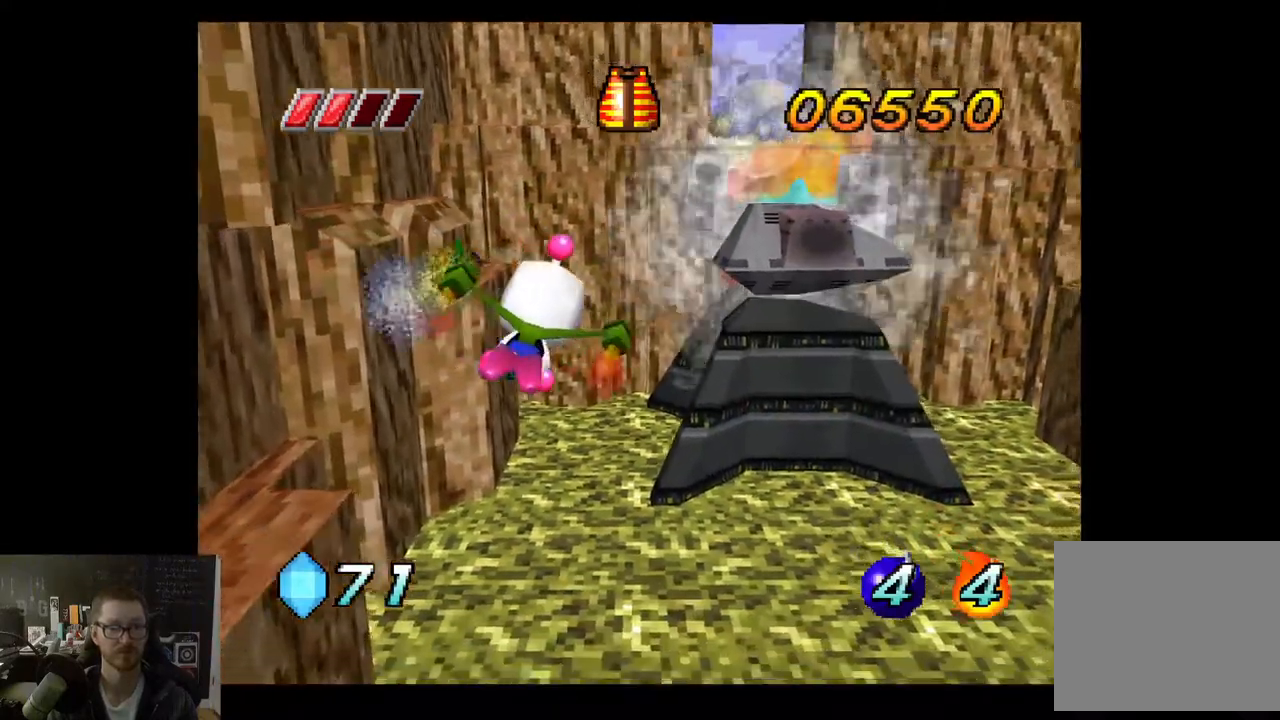
{"buttons": ["R2"], "left_stick": "right", "right_stick": "center", "events": [[67, "R2", "up"], [150, "R2", "down"], [333, "R2", "up"], [417, "R2", "down"]]}
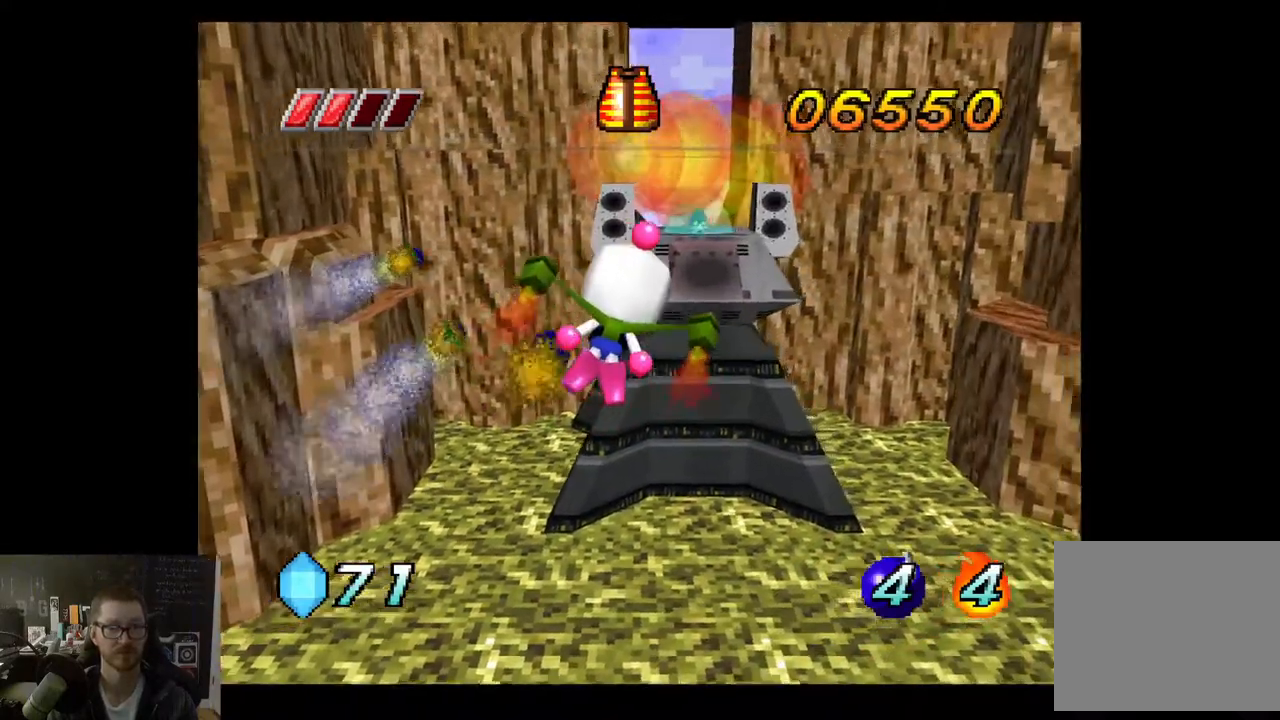
{"buttons": ["R2"], "left_stick": "right", "right_stick": "center", "events": [[83, "R2", "up"], [133, "R2", "down"], [300, "R2", "up"], [350, "R2", "down"]]}
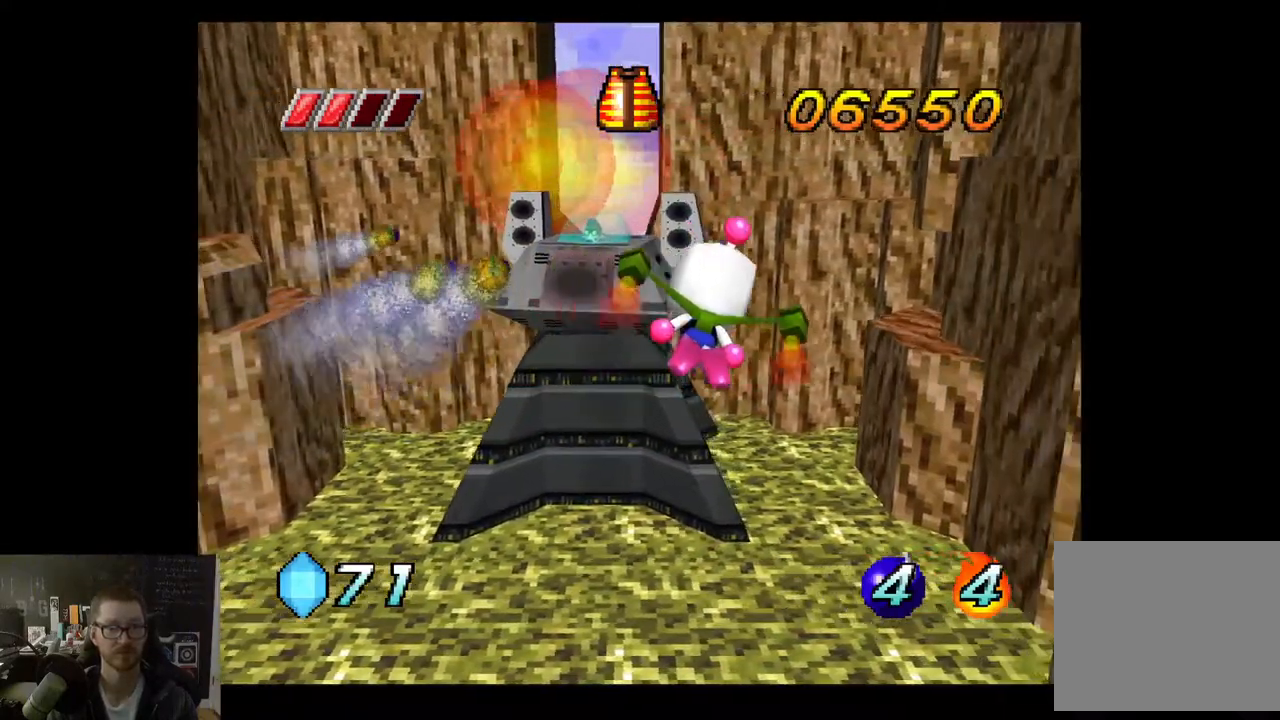
{"buttons": [], "left_stick": "left", "right_stick": "center", "events": [[17, "R2", "up"], [67, "R2", "down"], [217, "R2", "up"], [317, "left_stick", "left"]]}